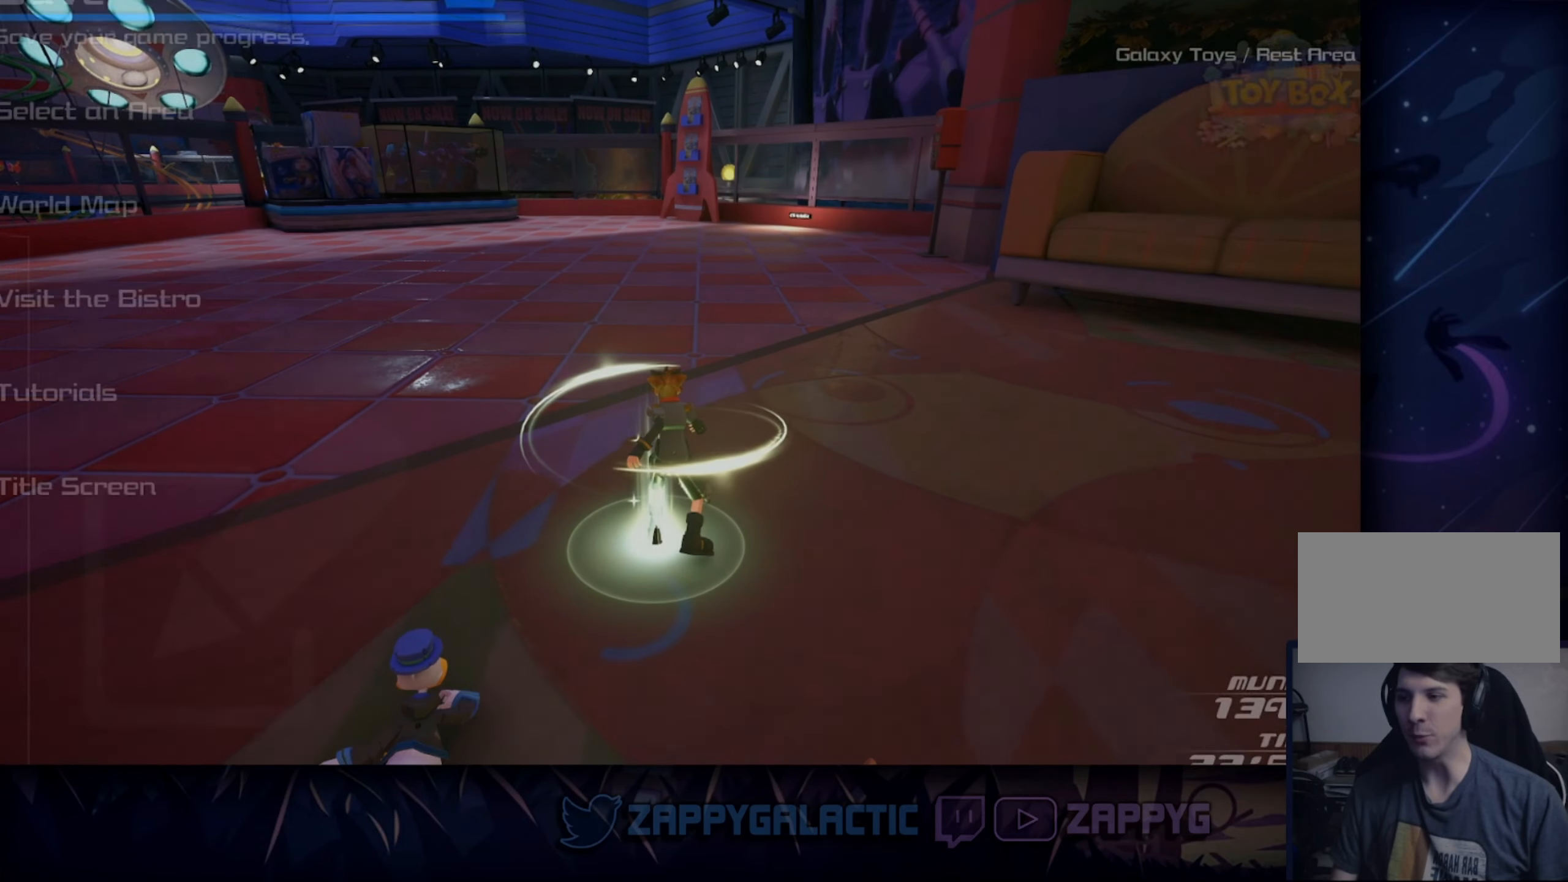
Gameplay with a controller (PlayStation layout); each line is a JSON object with the inputs held at the frame after it. "events" lists button and stick changes between this image and that frame as [ms after this image, input, new state], when the widget could be followed in between. Not read: L2 R2 START.
{"buttons": ["DPAD_DOWN"], "left_stick": "center", "right_stick": "center", "events": [[34, "TRIANGLE", "up"], [434, "DPAD_DOWN", "down"]]}
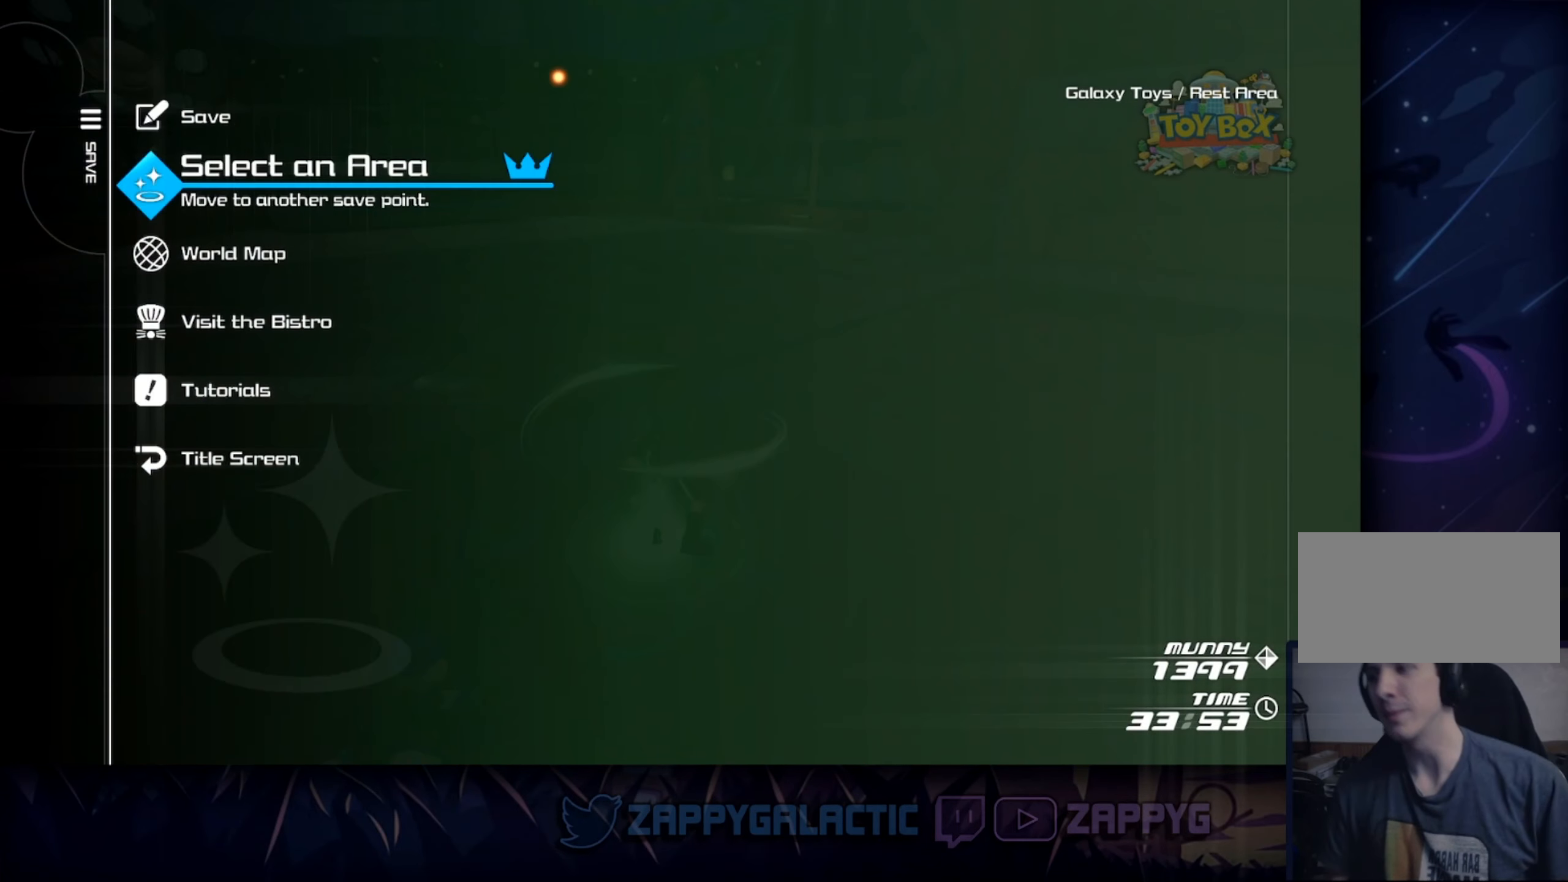
{"buttons": [], "left_stick": "center", "right_stick": "center", "events": [[34, "DPAD_DOWN", "up"], [134, "DPAD_DOWN", "down"], [267, "DPAD_DOWN", "up"]]}
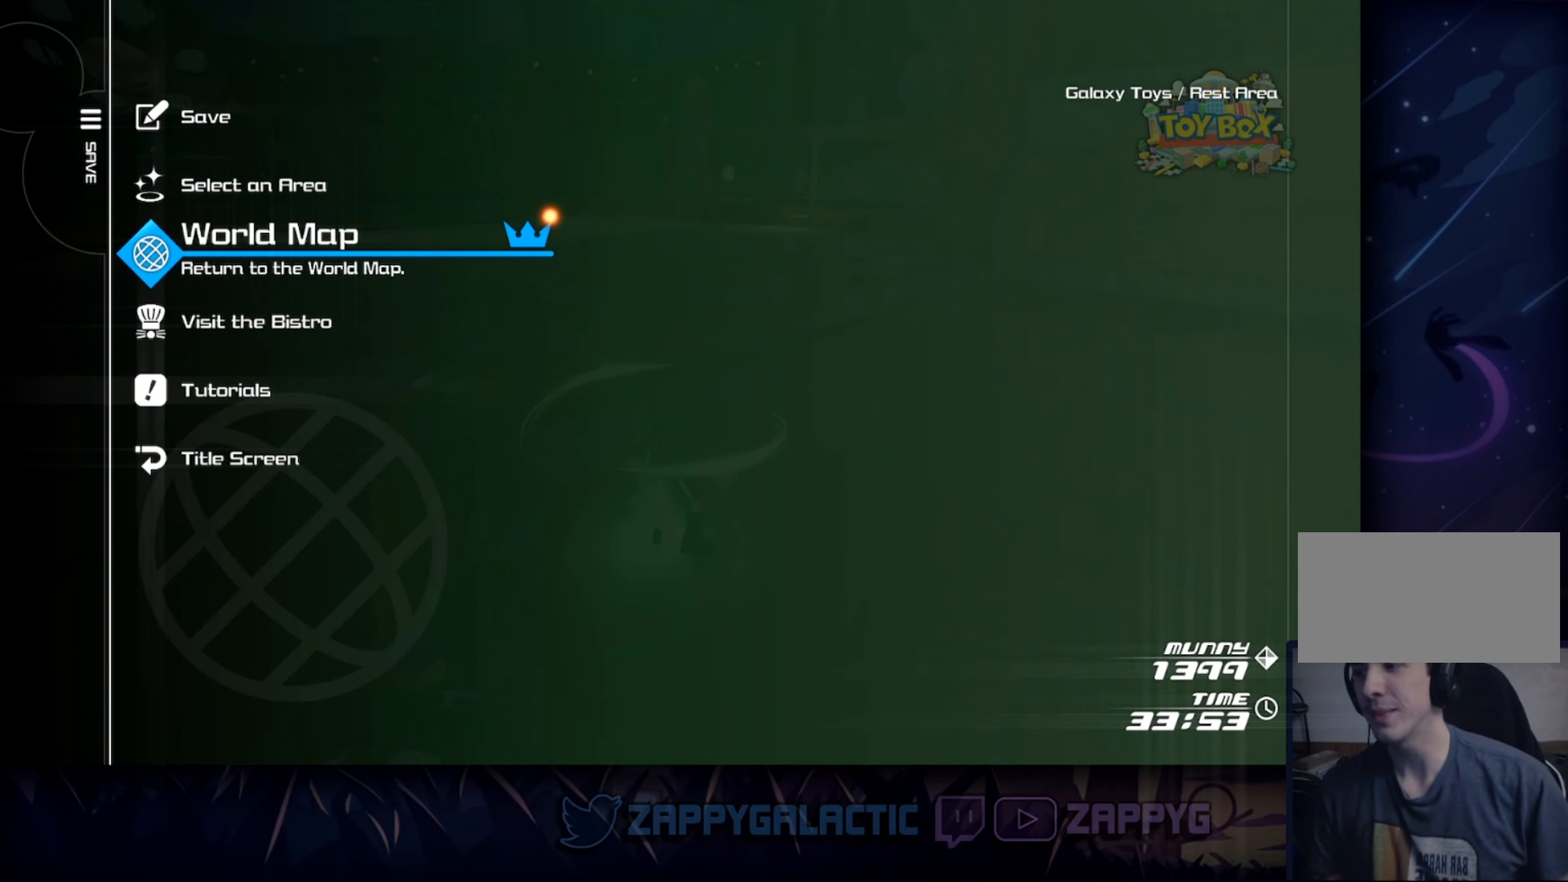
{"buttons": ["DPAD_UP"], "left_stick": "center", "right_stick": "center", "events": [[200, "DPAD_UP", "down"], [317, "DPAD_UP", "up"], [450, "DPAD_UP", "down"]]}
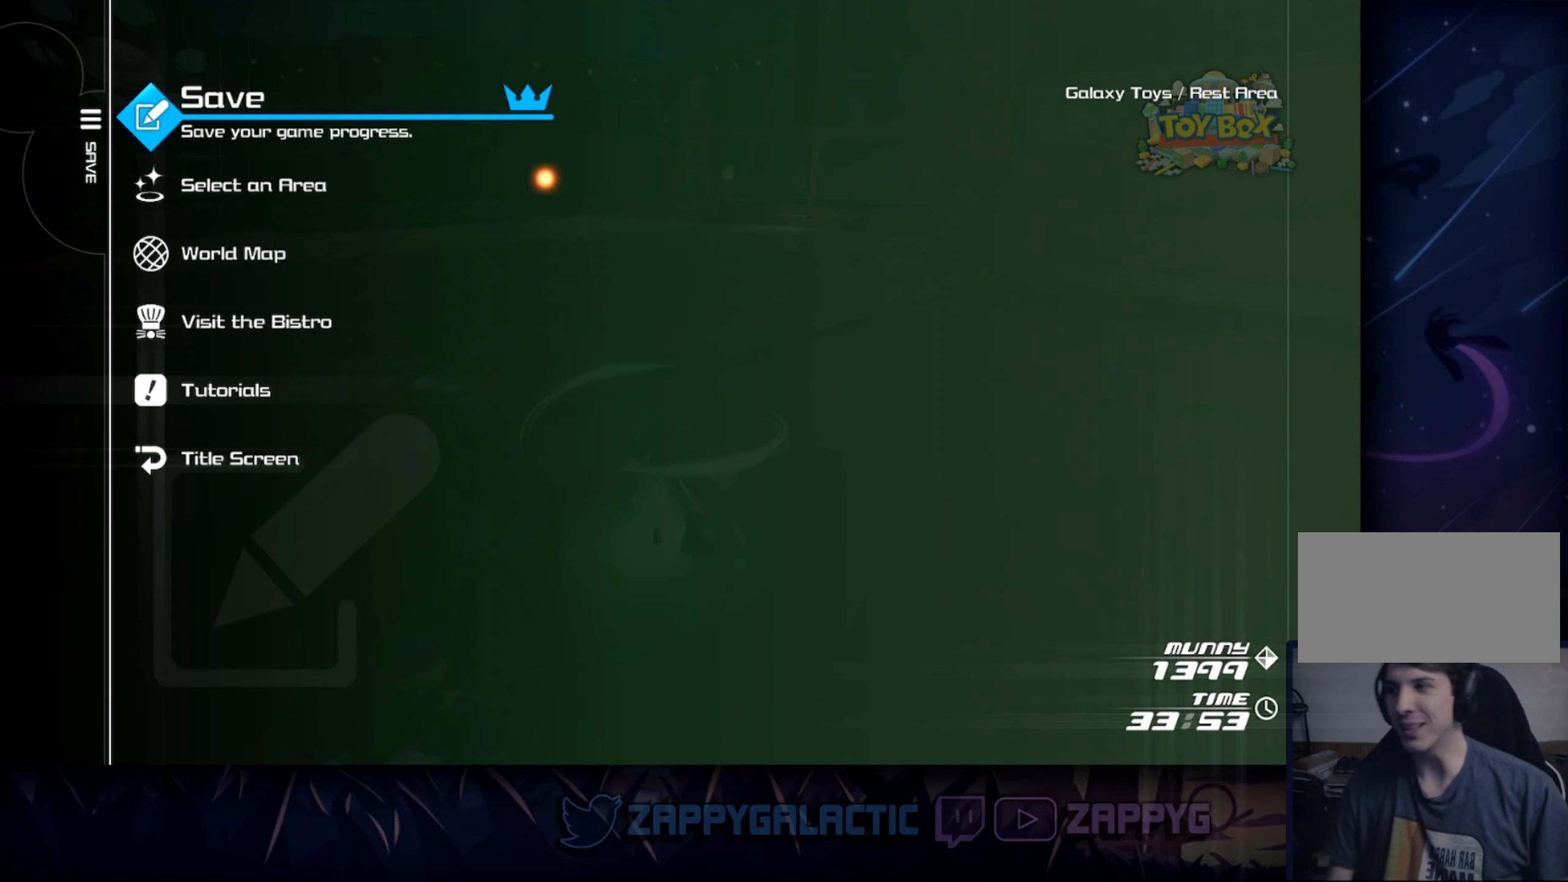
{"buttons": [], "left_stick": "center", "right_stick": "center", "events": [[50, "DPAD_UP", "up"], [300, "DPAD_DOWN", "down"], [400, "DPAD_DOWN", "up"]]}
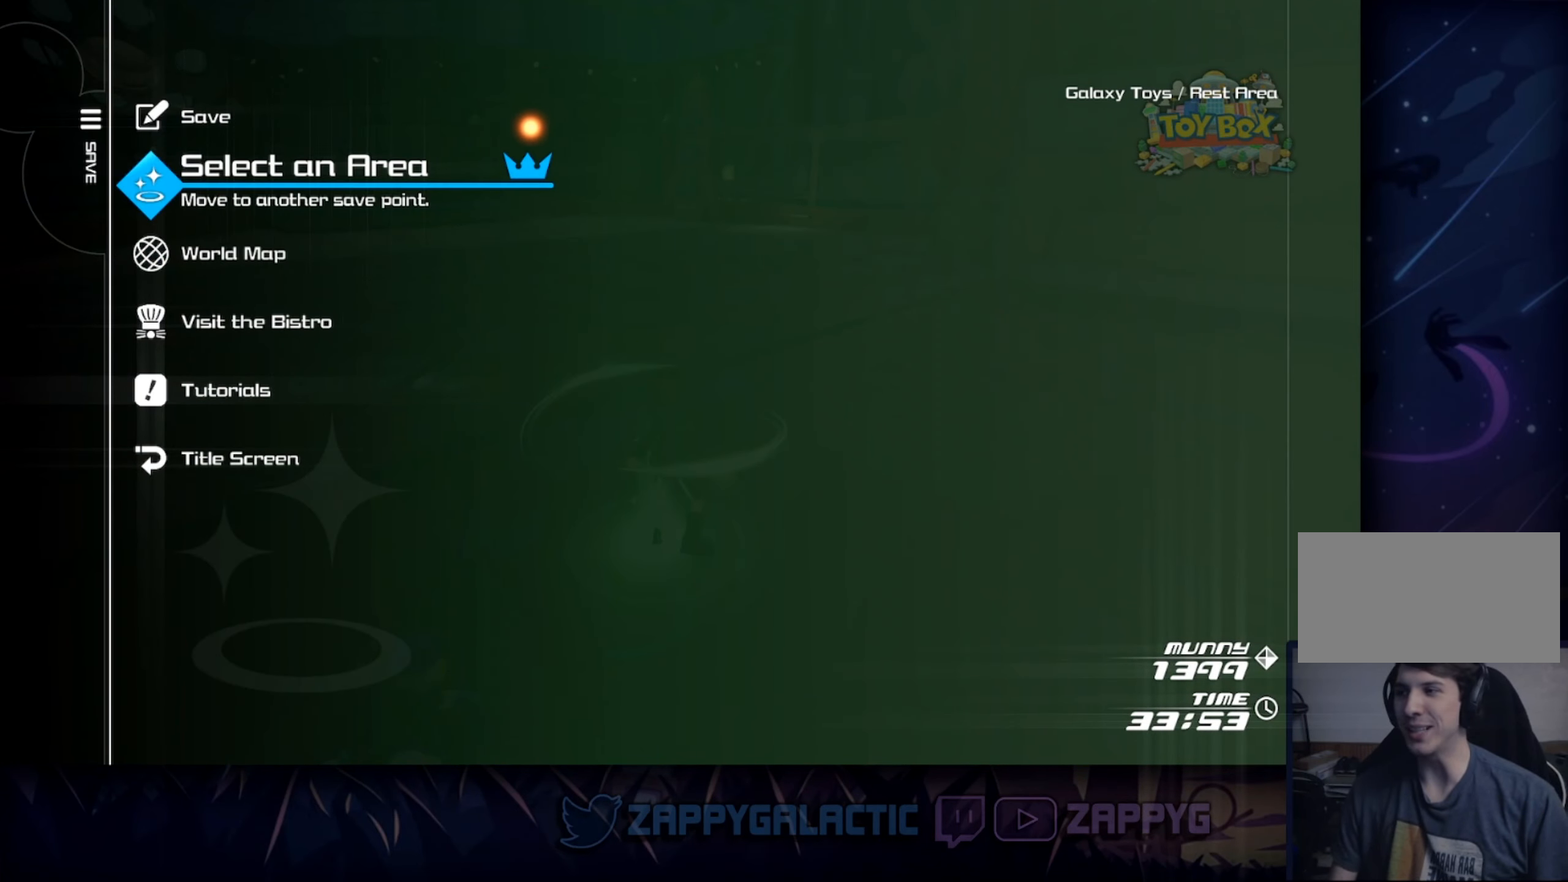
{"buttons": [], "left_stick": "center", "right_stick": "center", "events": [[17, "DPAD_DOWN", "down"], [150, "DPAD_DOWN", "up"]]}
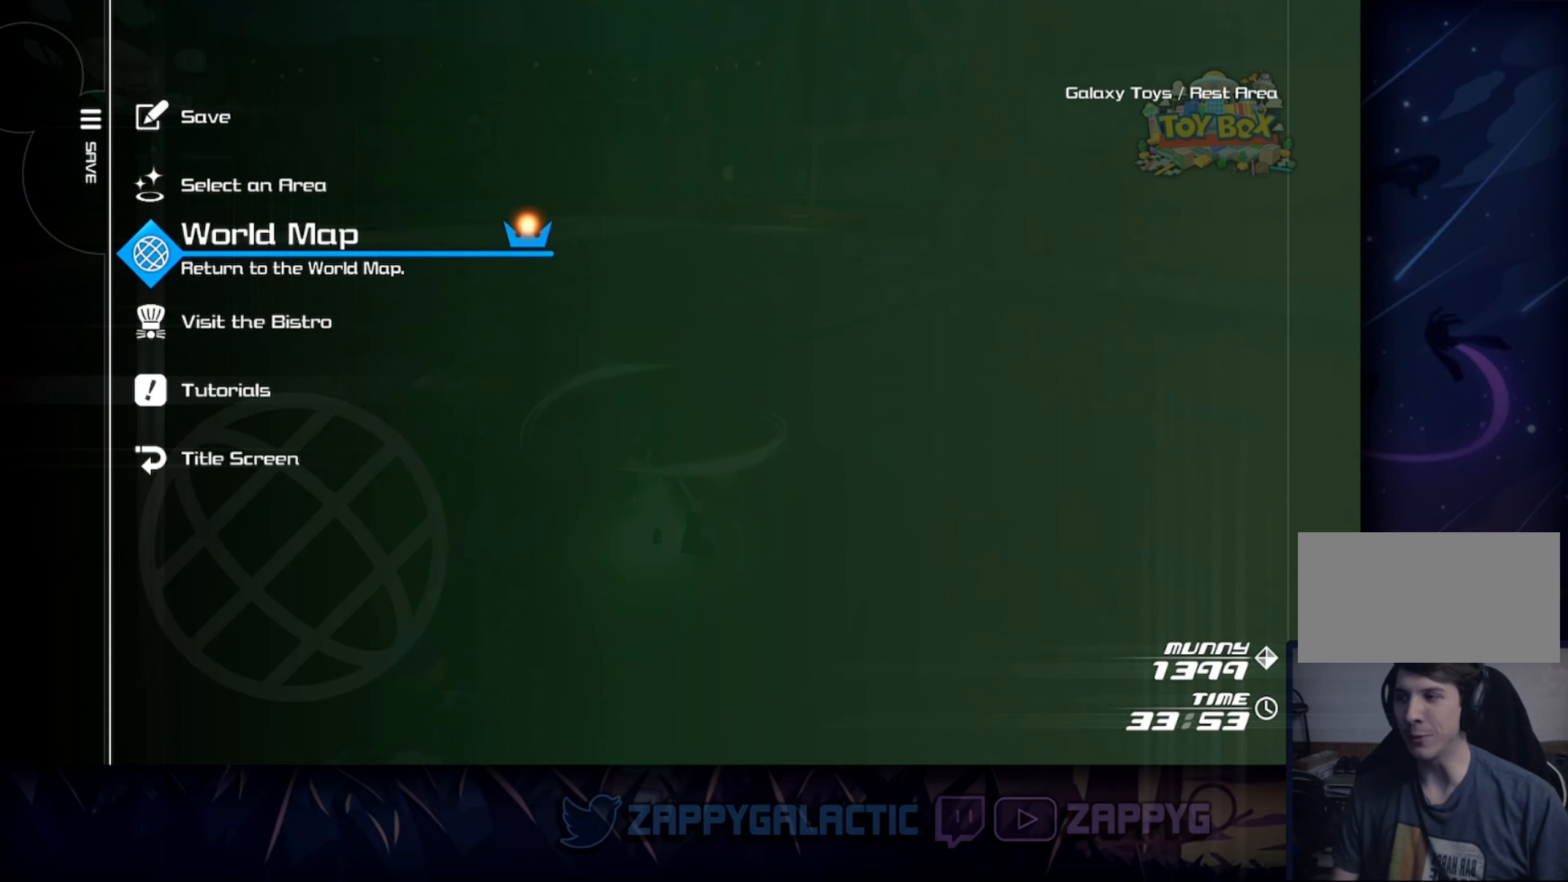
{"buttons": [], "left_stick": "center", "right_stick": "center", "events": [[17, "DPAD_UP", "down"], [100, "DPAD_UP", "up"]]}